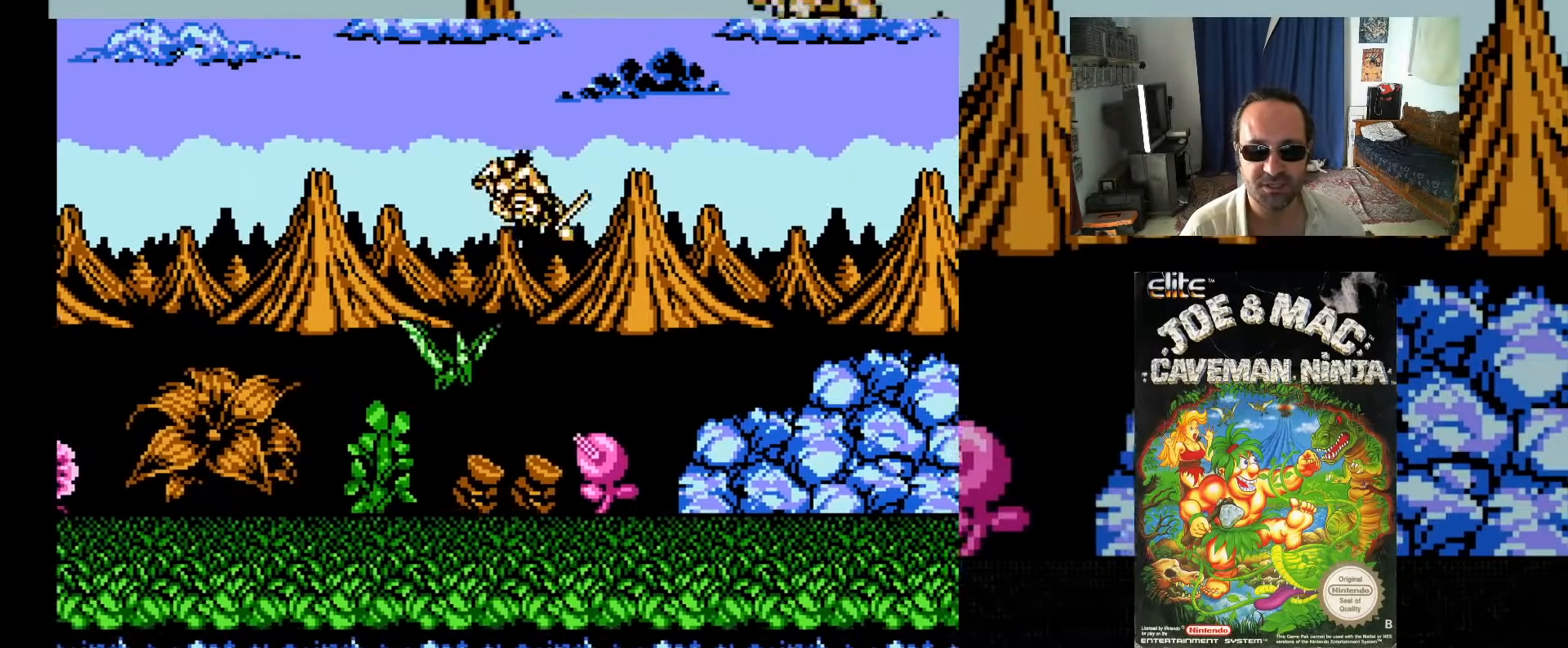
Gameplay with a controller (Xbox layout); each line is a JSON object with the inputs held at the frame after it. "events" lists button and stick changes between this image and that frame as [ms after this image, input, new state], when the widget could be followed in between. Not read: L3 R3 left_stick right_stick.
{"buttons": ["X", "DPAD_RIGHT"], "events": [[17, "X", "up"], [100, "X", "down"], [200, "DPAD_RIGHT", "up"], [200, "X", "up"], [267, "X", "down"], [350, "DPAD_RIGHT", "down"], [350, "X", "up"], [433, "X", "down"]]}
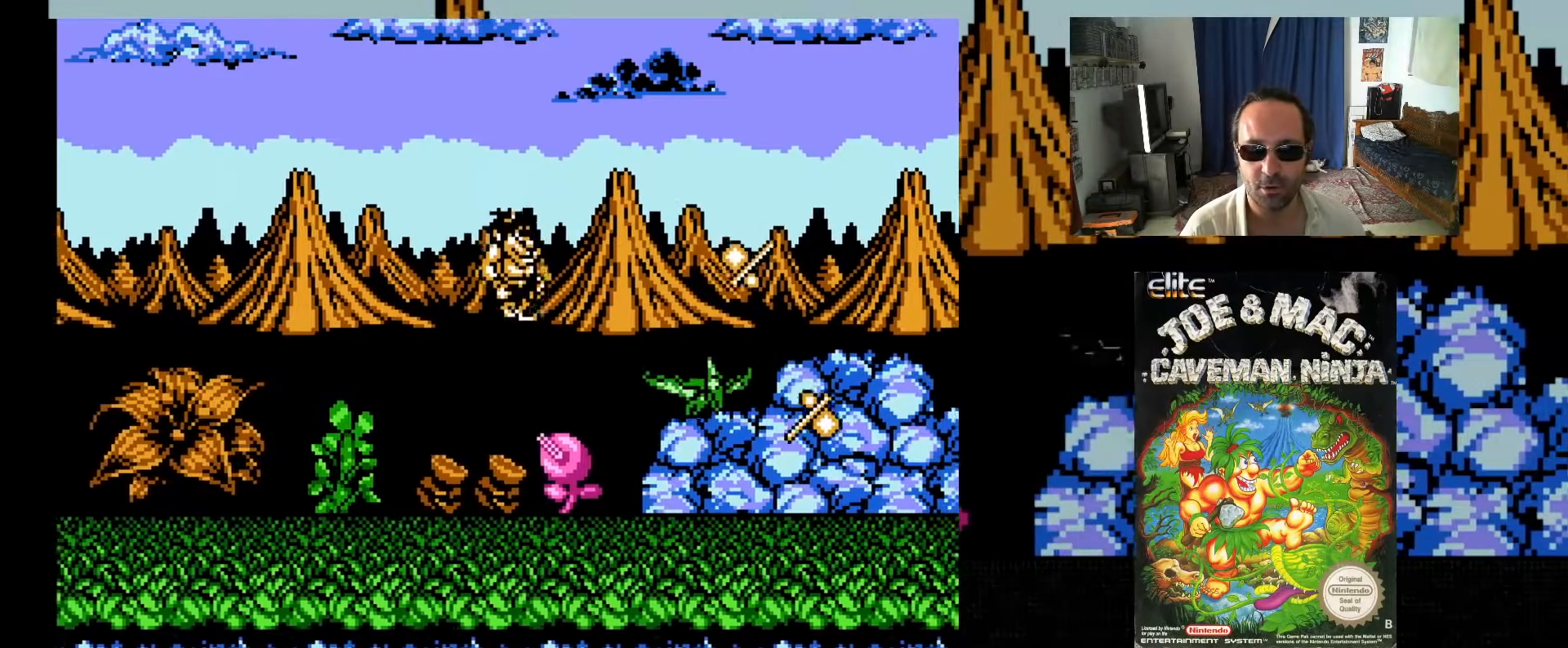
{"buttons": ["DPAD_RIGHT"], "events": [[33, "X", "up"], [83, "X", "down"], [200, "X", "up"]]}
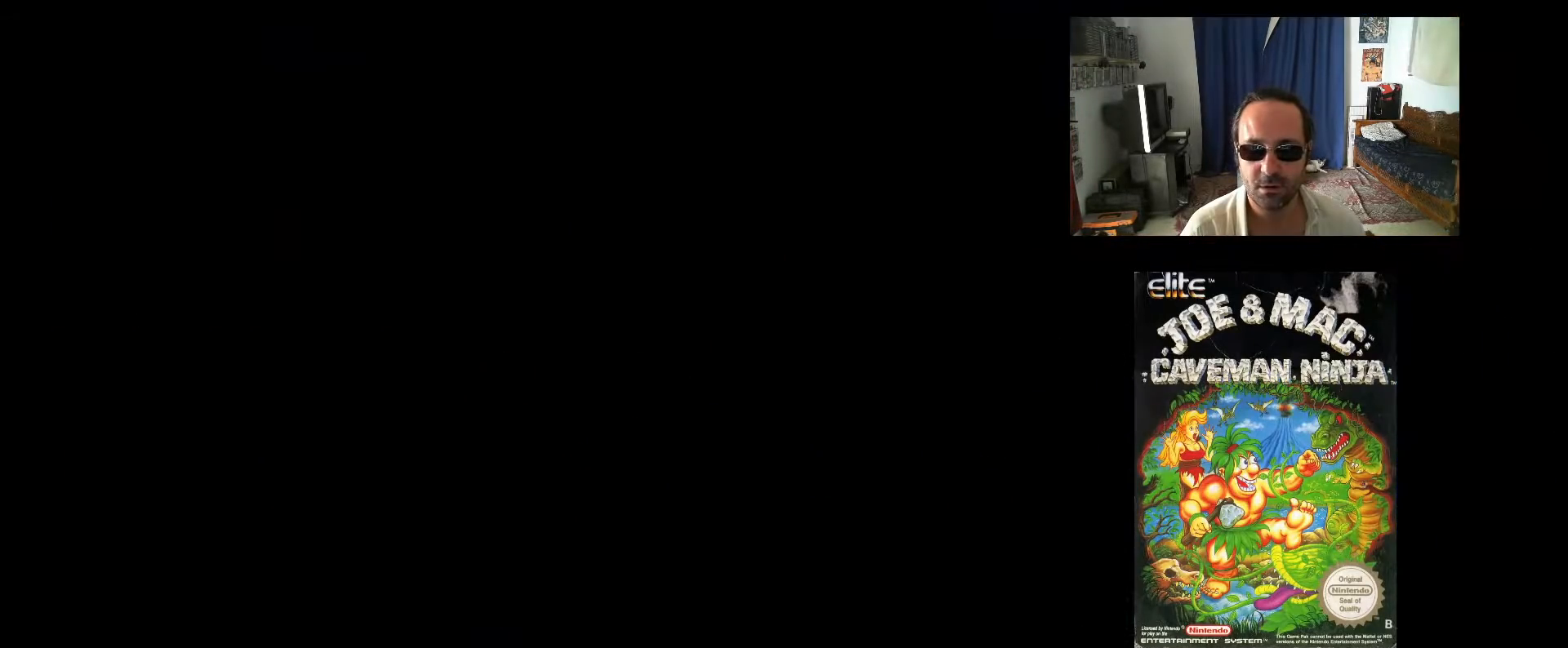
{"buttons": [], "events": [[400, "DPAD_RIGHT", "up"]]}
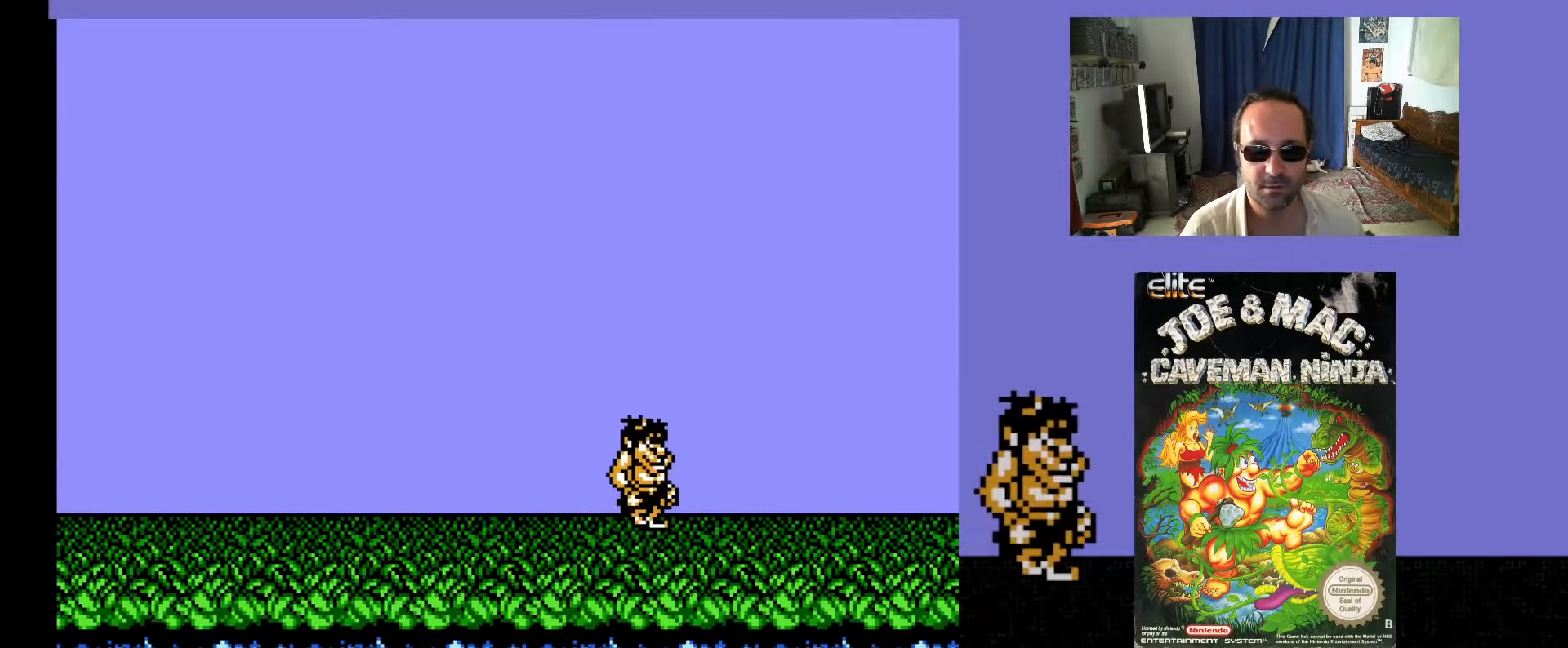
{"buttons": ["A", "DPAD_UP", "DPAD_RIGHT"], "events": [[267, "DPAD_RIGHT", "down"], [267, "DPAD_UP", "down"], [367, "A", "down"]]}
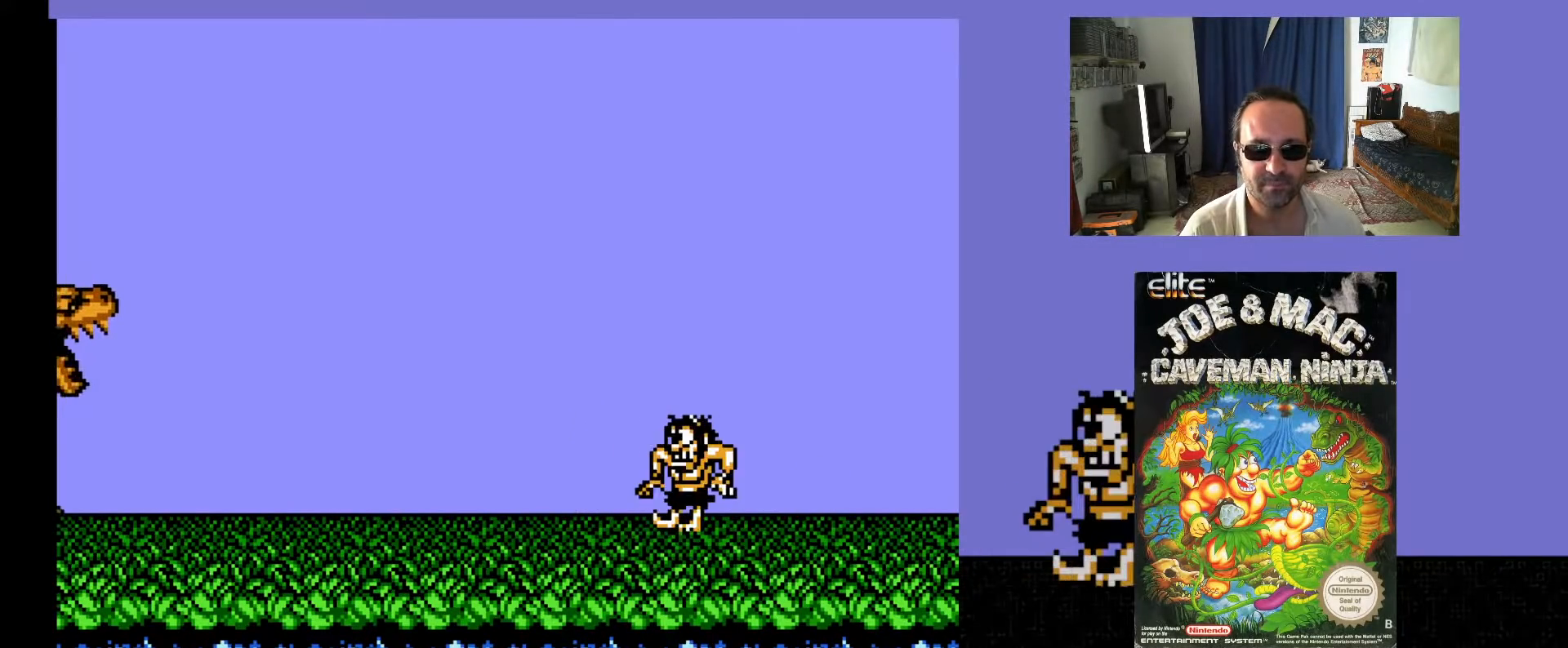
{"buttons": ["A", "DPAD_UP", "DPAD_RIGHT"], "events": [[33, "A", "up"], [133, "DPAD_RIGHT", "up"], [150, "DPAD_LEFT", "down"], [283, "DPAD_LEFT", "up"], [300, "DPAD_RIGHT", "down"], [433, "A", "down"]]}
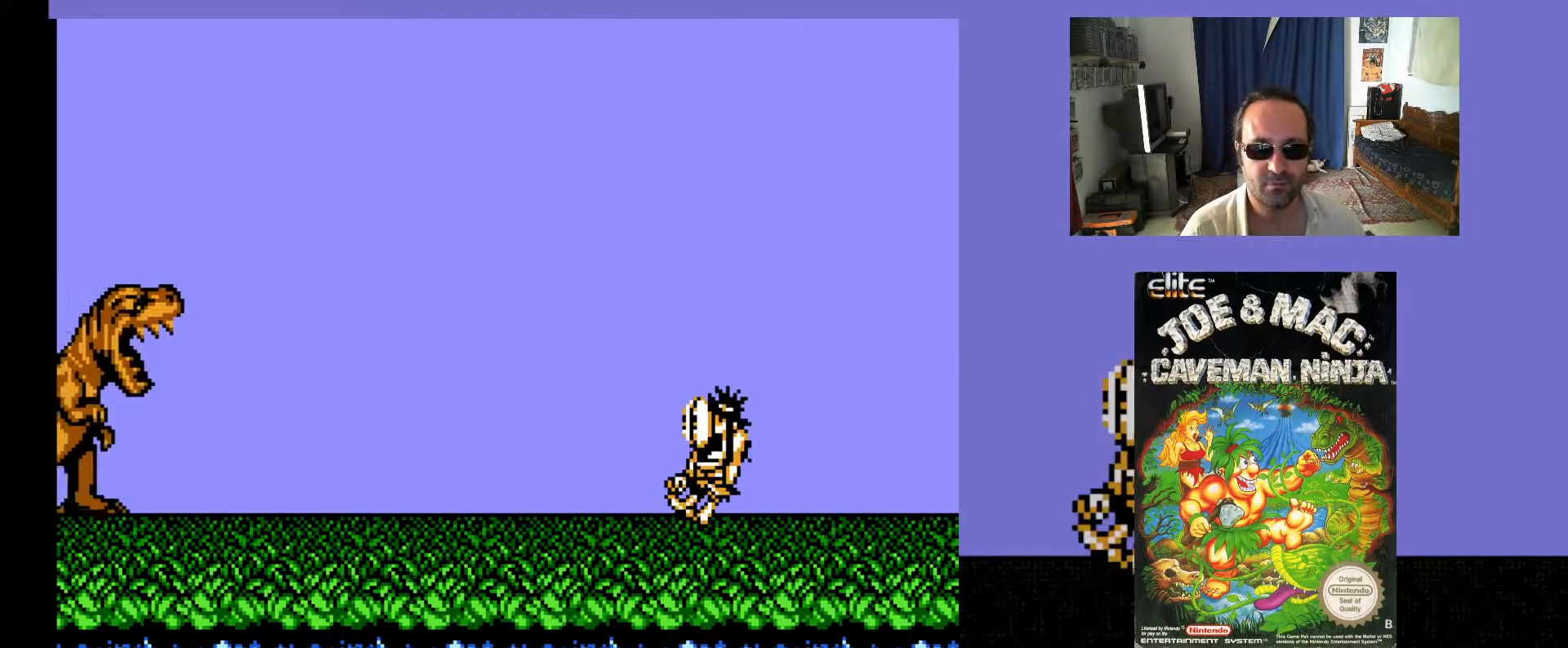
{"buttons": ["X", "DPAD_LEFT"], "events": [[83, "A", "up"], [200, "A", "down"], [333, "A", "up"], [350, "DPAD_RIGHT", "up"], [367, "DPAD_LEFT", "down"], [500, "DPAD_UP", "up"], [500, "X", "down"]]}
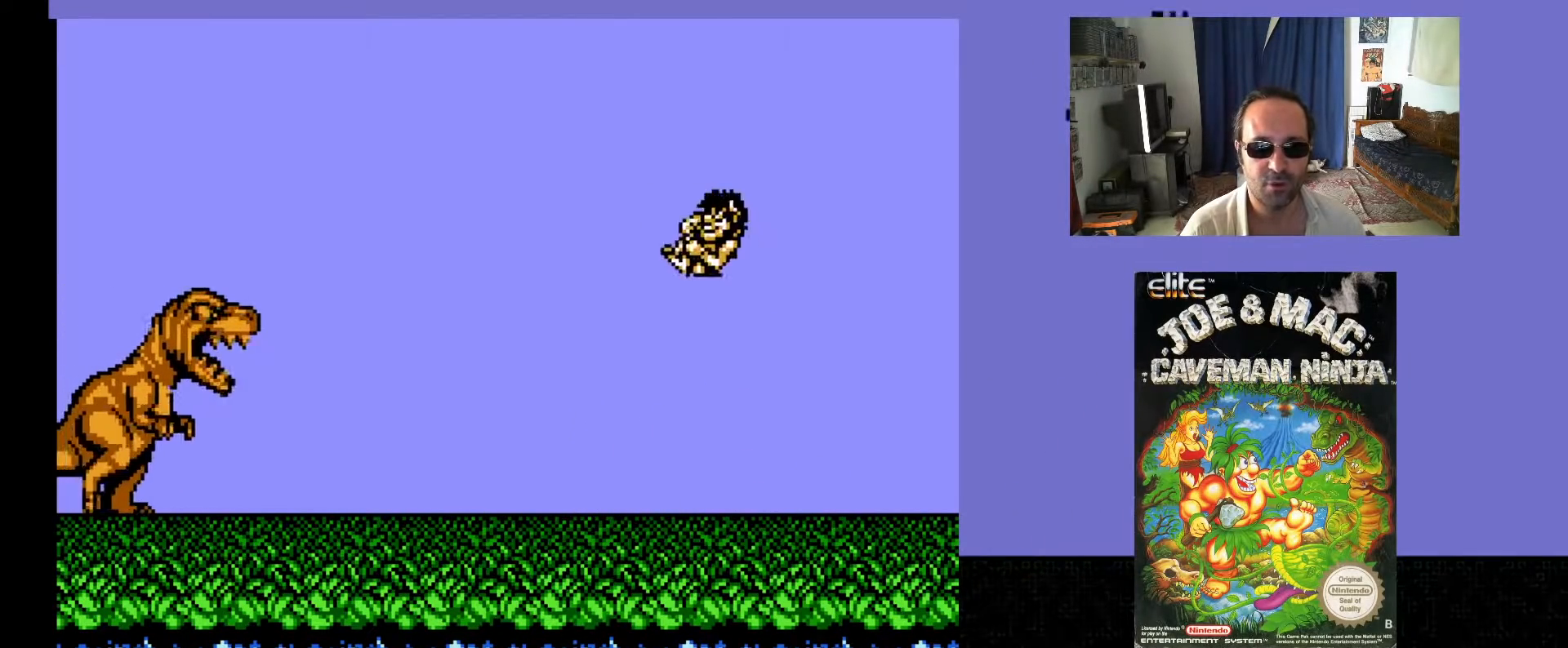
{"buttons": ["X"], "events": [[50, "DPAD_LEFT", "up"], [83, "X", "up"], [167, "X", "down"], [217, "X", "up"], [300, "X", "down"], [367, "X", "up"], [450, "X", "down"]]}
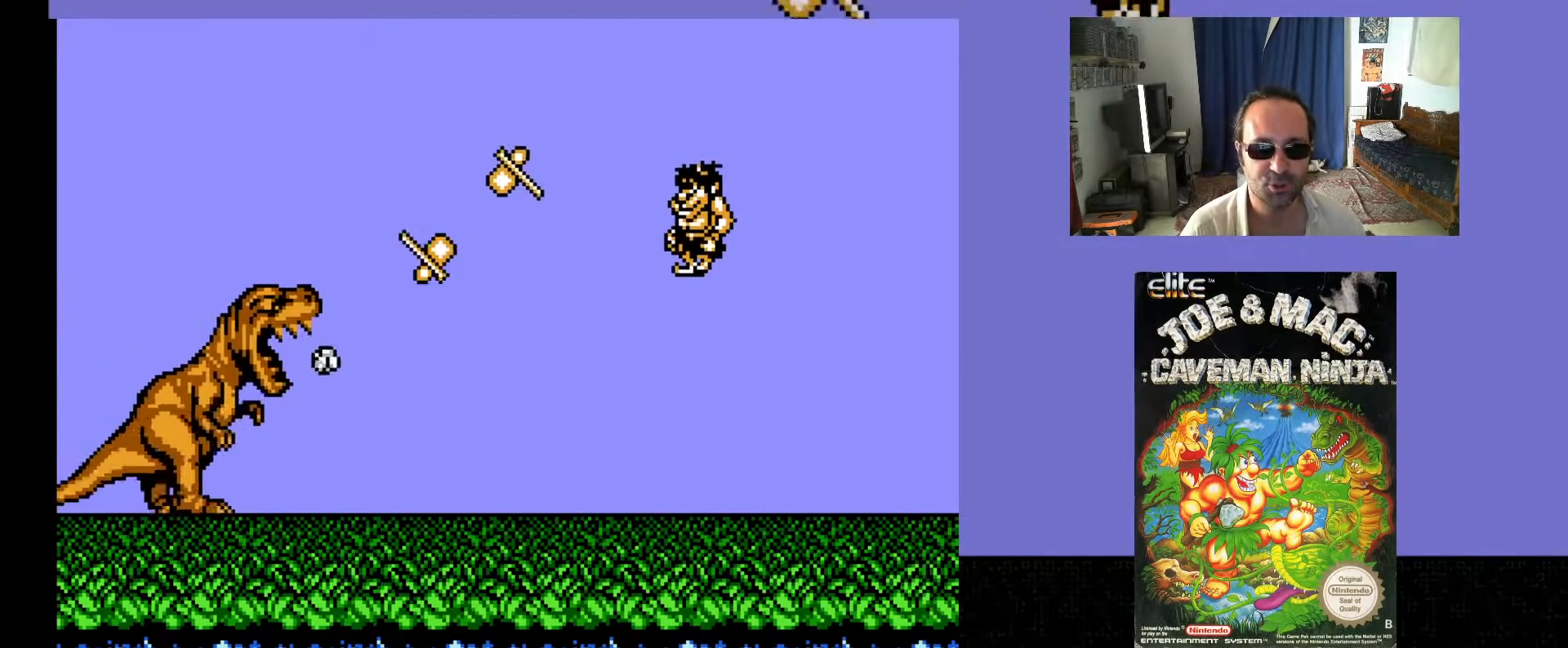
{"buttons": ["A", "DPAD_UP", "DPAD_RIGHT"], "events": [[17, "X", "up"], [100, "X", "down"], [183, "X", "up"], [350, "DPAD_RIGHT", "down"], [367, "DPAD_UP", "down"], [467, "A", "down"]]}
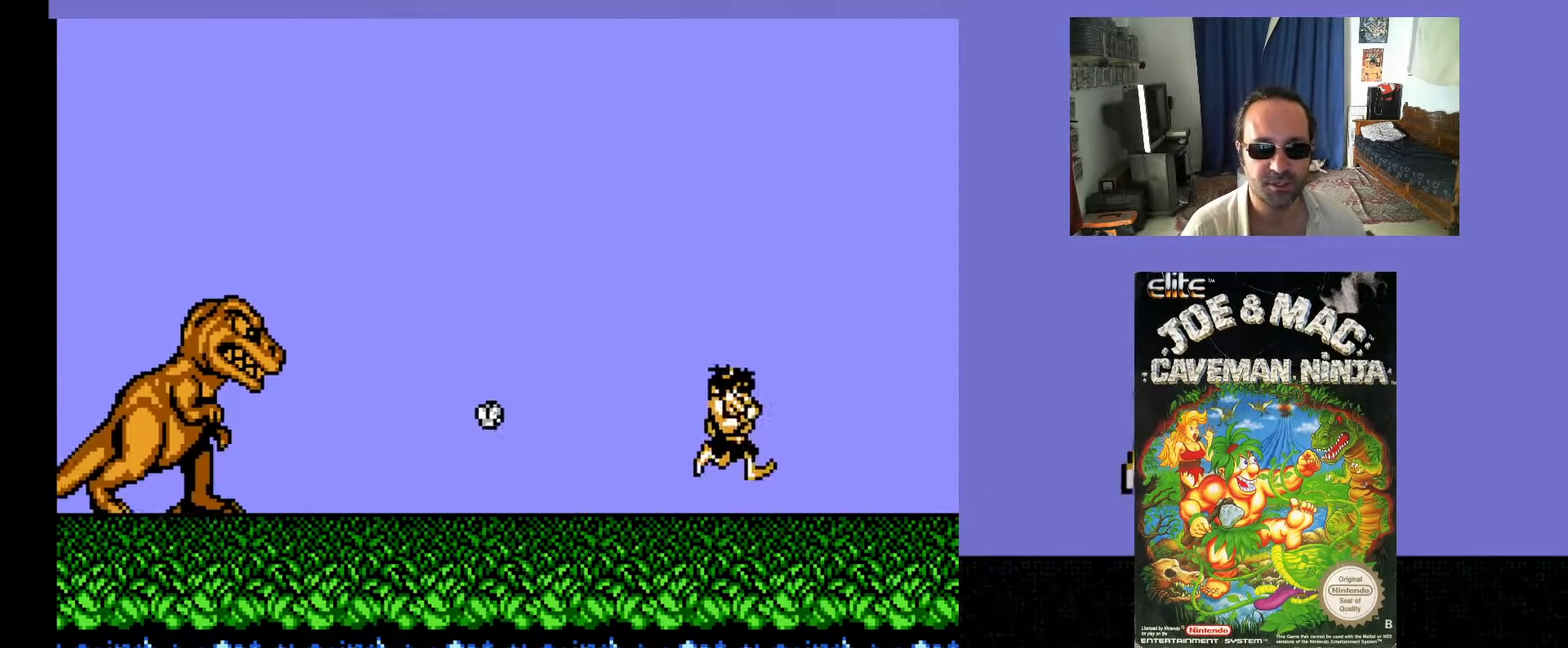
{"buttons": ["DPAD_LEFT"], "events": [[17, "DPAD_RIGHT", "up"], [33, "DPAD_LEFT", "down"], [83, "A", "up"], [150, "DPAD_UP", "up"], [283, "X", "down"], [350, "X", "up"], [433, "X", "down"], [483, "X", "up"]]}
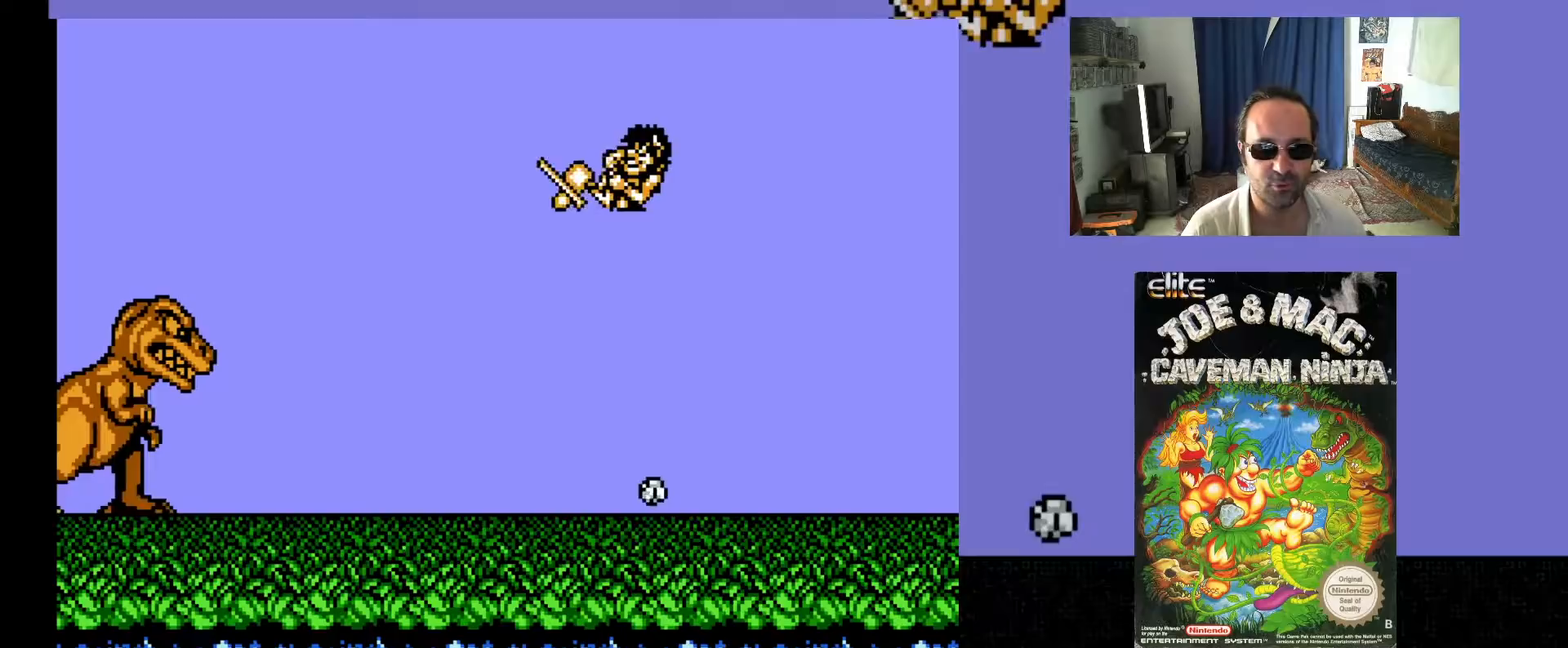
{"buttons": [], "events": [[83, "DPAD_LEFT", "up"], [83, "X", "down"], [133, "X", "up"], [217, "X", "down"], [267, "X", "up"], [350, "X", "down"], [450, "X", "up"]]}
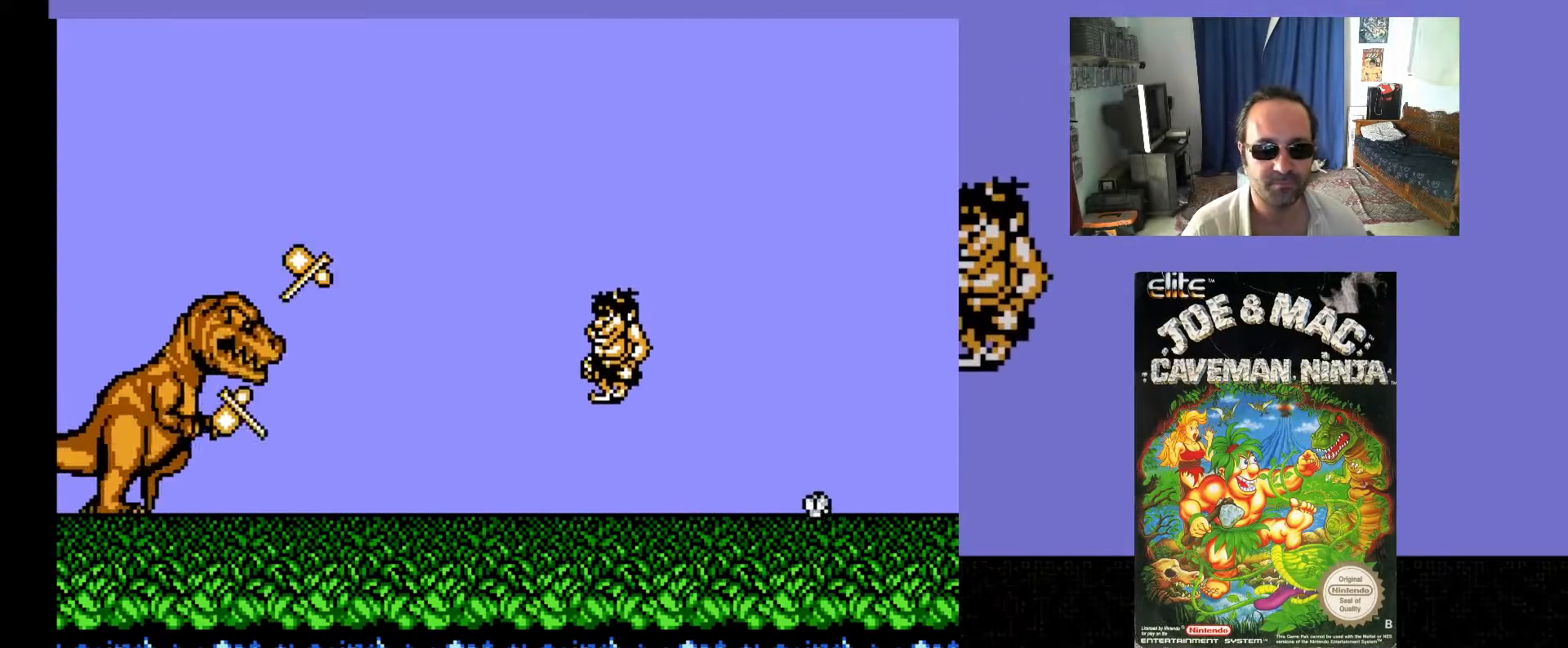
{"buttons": ["DPAD_LEFT"], "events": [[117, "DPAD_RIGHT", "down"], [167, "DPAD_UP", "down"], [283, "A", "down"], [367, "DPAD_RIGHT", "up"], [383, "DPAD_LEFT", "down"], [400, "A", "up"], [483, "DPAD_UP", "up"]]}
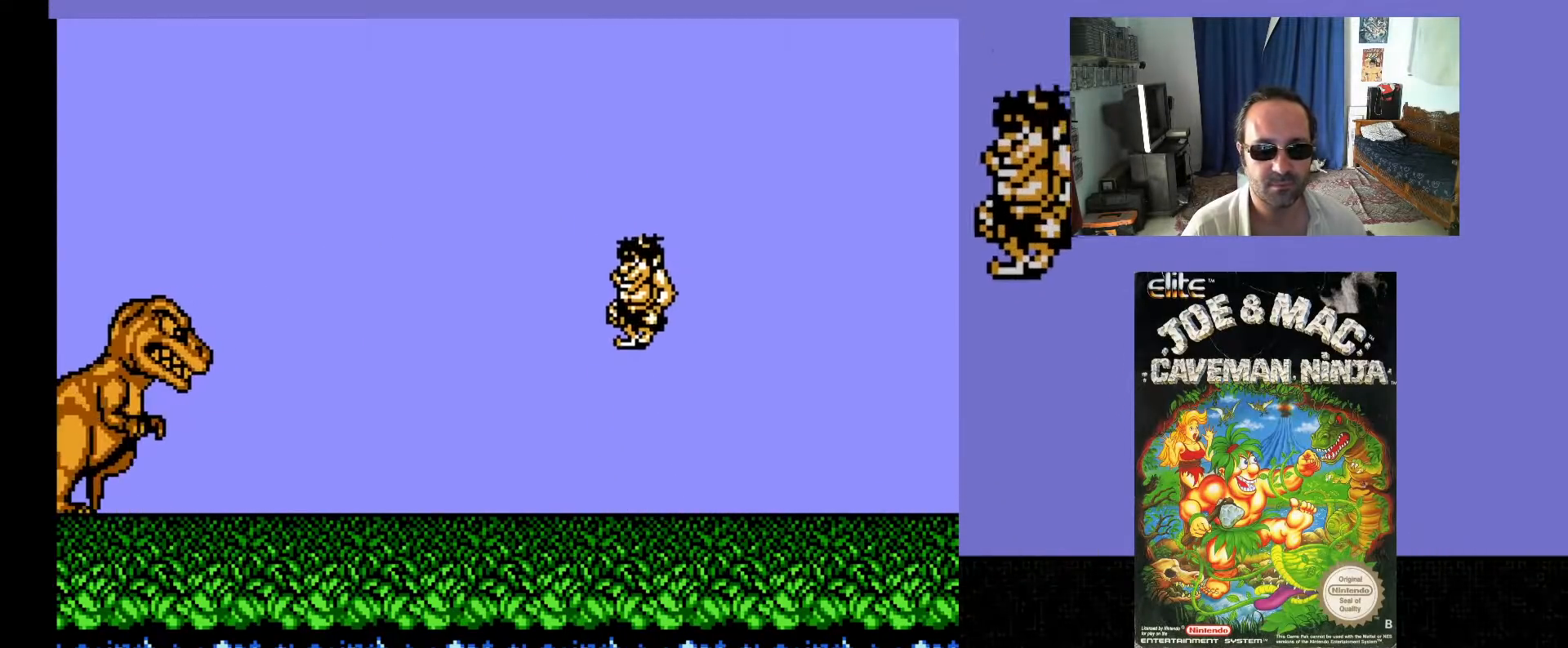
{"buttons": [], "events": [[83, "X", "down"], [150, "X", "up"], [217, "DPAD_LEFT", "up"], [233, "X", "down"], [300, "X", "up"], [383, "X", "down"], [433, "X", "up"]]}
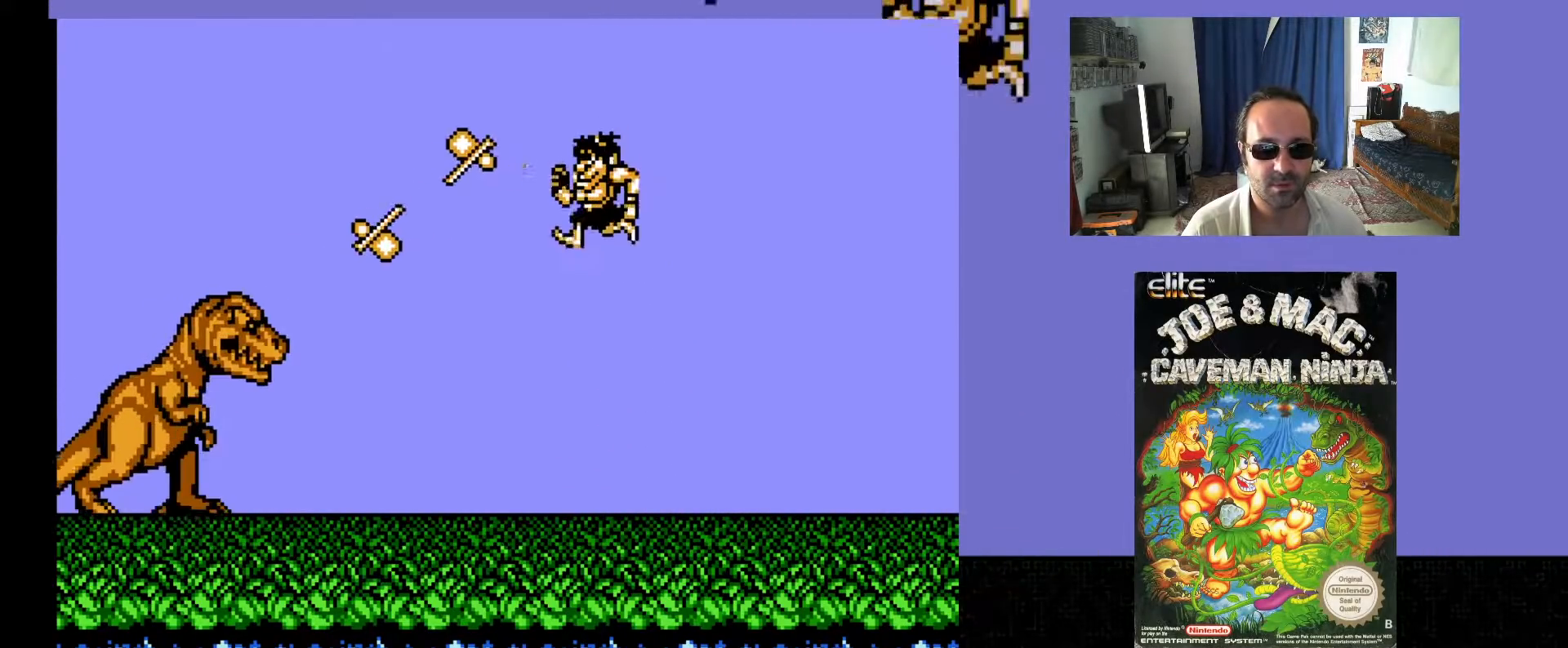
{"buttons": ["DPAD_UP", "DPAD_RIGHT"], "events": [[33, "X", "down"], [83, "X", "up"], [167, "X", "down"], [250, "X", "up"], [300, "DPAD_RIGHT", "down"], [383, "DPAD_UP", "down"]]}
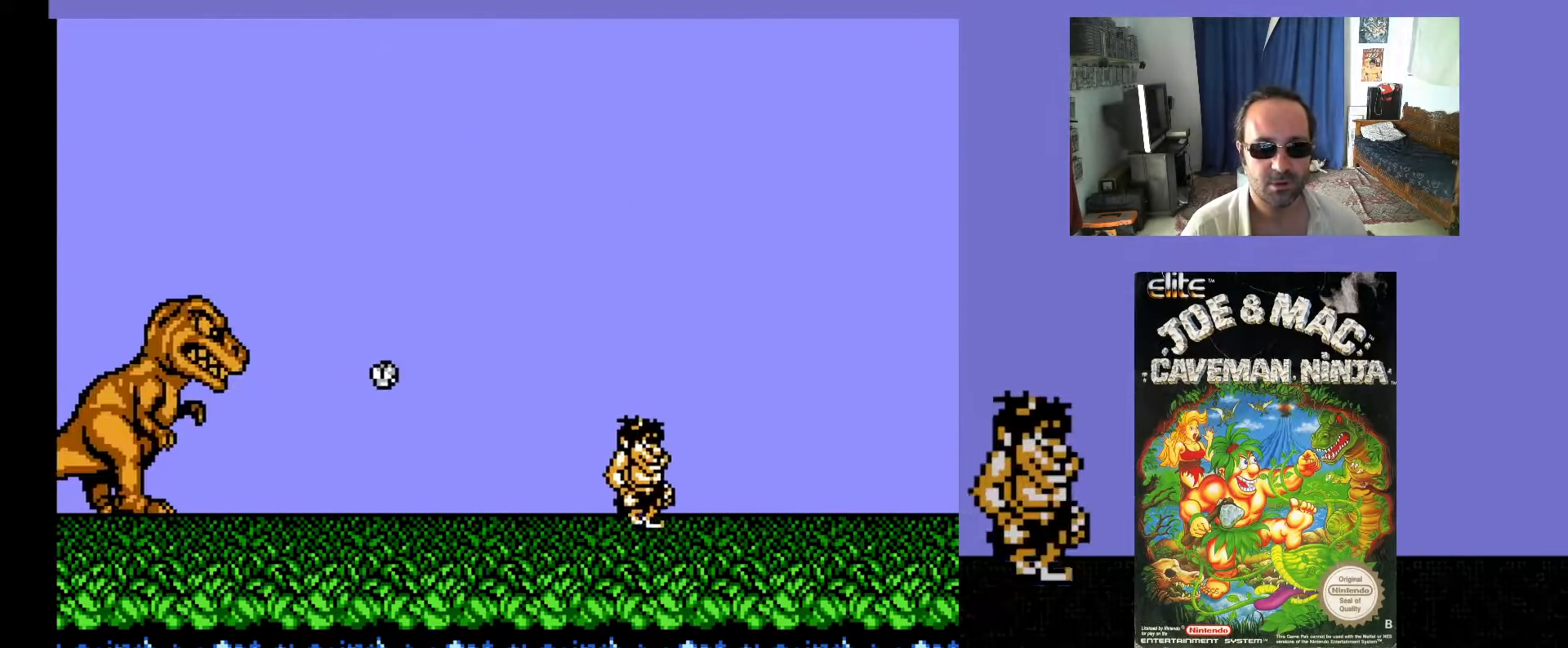
{"buttons": ["X", "DPAD_LEFT"], "events": [[83, "A", "down"], [117, "DPAD_RIGHT", "up"], [150, "DPAD_LEFT", "down"], [217, "A", "up"], [283, "DPAD_UP", "up"], [350, "X", "down"], [417, "X", "up"], [500, "X", "down"]]}
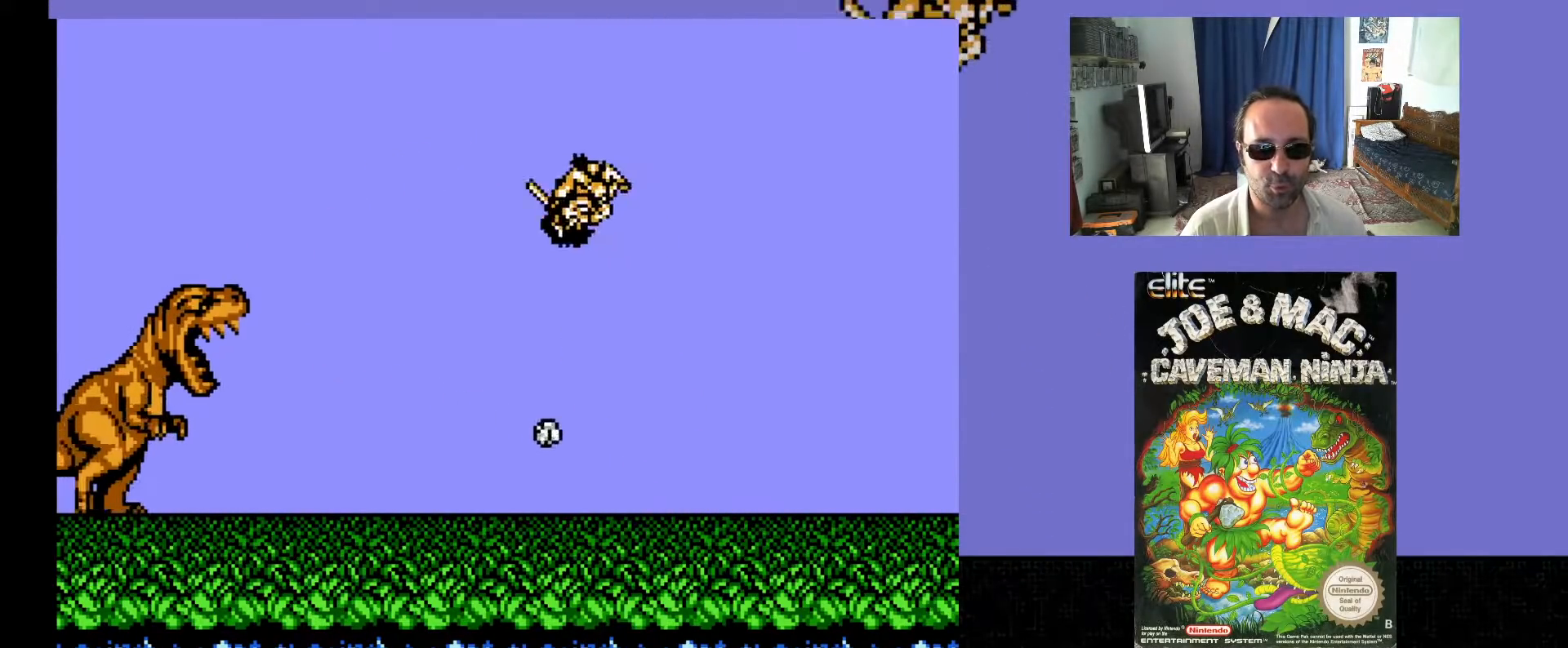
{"buttons": [], "events": [[67, "X", "up"], [117, "DPAD_LEFT", "up"], [150, "X", "down"], [200, "X", "up"], [300, "X", "down"], [350, "X", "up"], [433, "X", "down"], [500, "X", "up"]]}
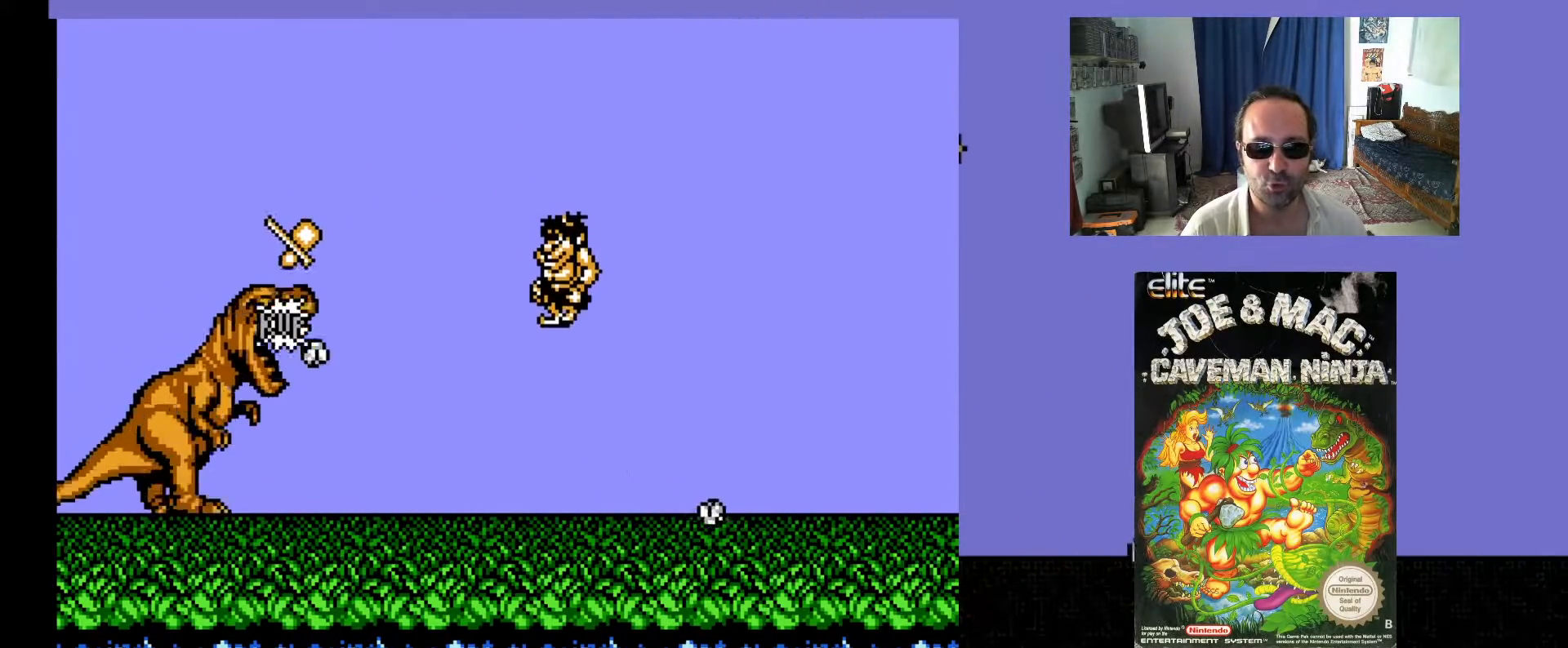
{"buttons": ["DPAD_UP", "DPAD_RIGHT"], "events": [[67, "DPAD_RIGHT", "down"], [300, "DPAD_UP", "down"], [383, "A", "down"], [500, "A", "up"]]}
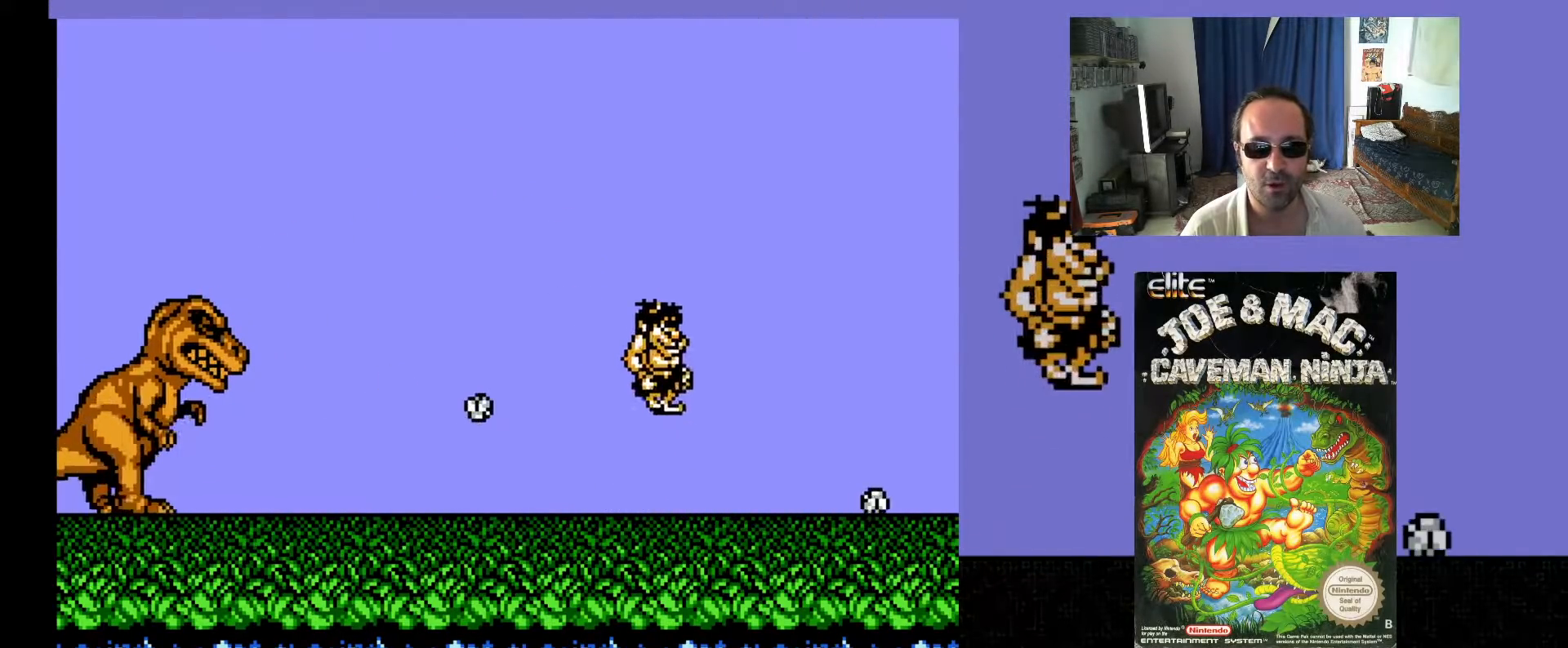
{"buttons": ["X"], "events": [[50, "DPAD_LEFT", "down"], [50, "DPAD_RIGHT", "up"], [133, "DPAD_UP", "up"], [150, "X", "down"], [217, "X", "up"], [267, "DPAD_LEFT", "up"], [317, "X", "down"], [383, "X", "up"], [450, "X", "down"]]}
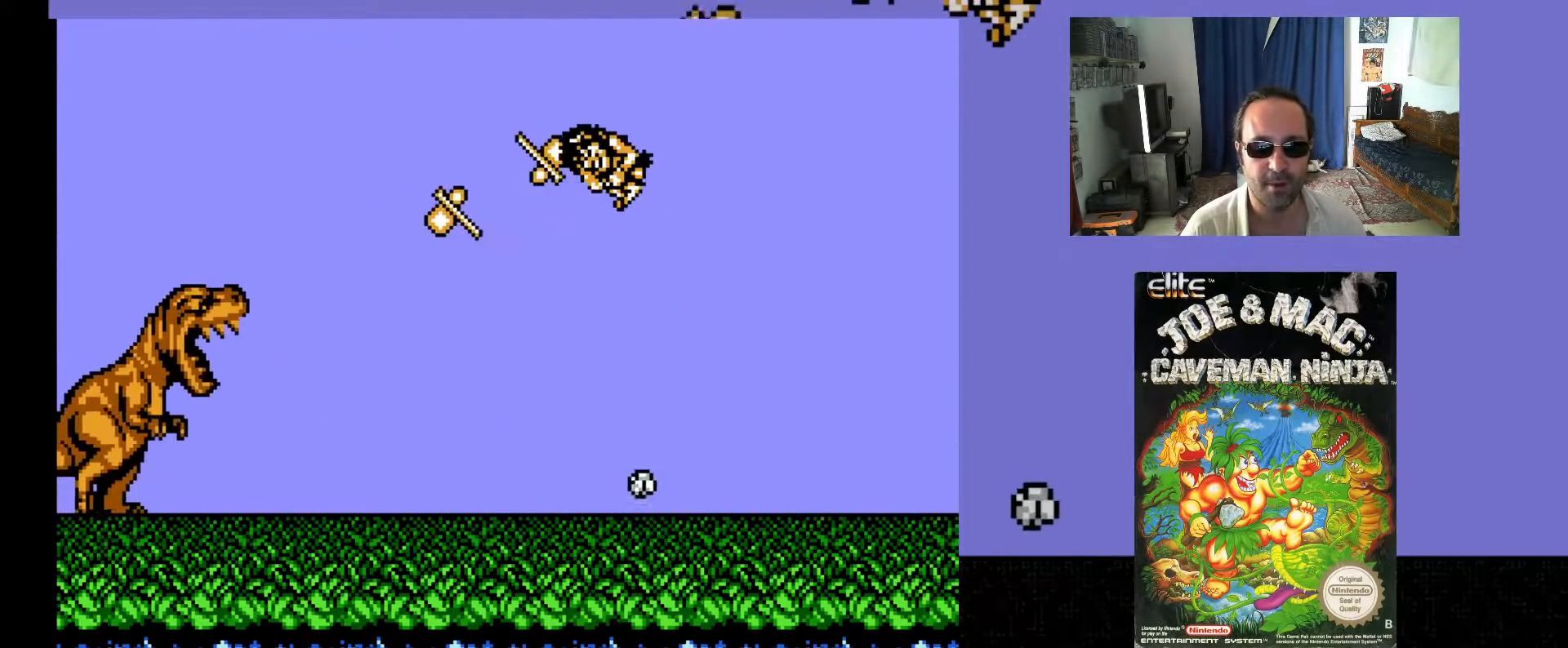
{"buttons": ["DPAD_RIGHT"], "events": [[17, "X", "up"], [100, "X", "down"], [150, "X", "up"], [233, "X", "down"], [333, "X", "up"], [483, "DPAD_RIGHT", "down"]]}
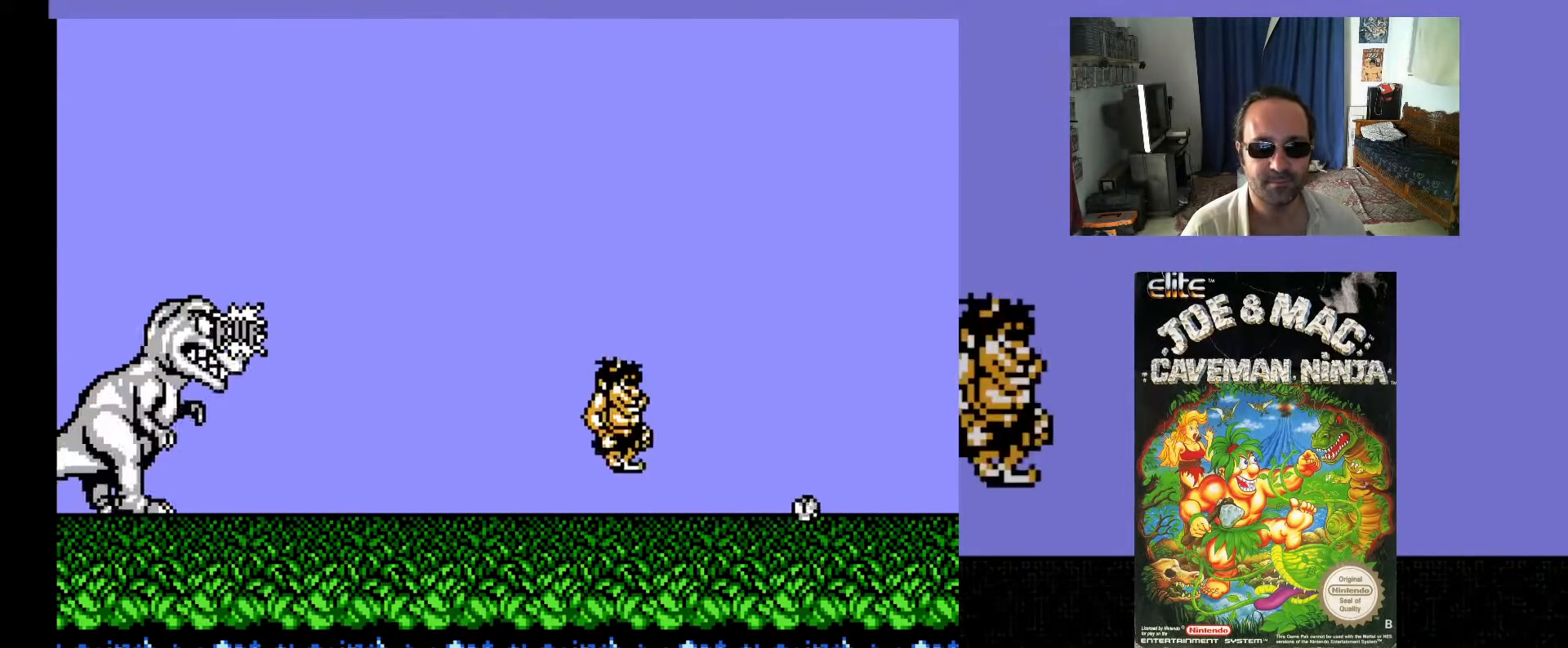
{"buttons": ["X", "DPAD_LEFT"], "events": [[67, "DPAD_UP", "down"], [133, "A", "down"], [250, "DPAD_RIGHT", "up"], [267, "A", "up"], [267, "DPAD_LEFT", "down"], [400, "DPAD_UP", "up"], [467, "X", "down"]]}
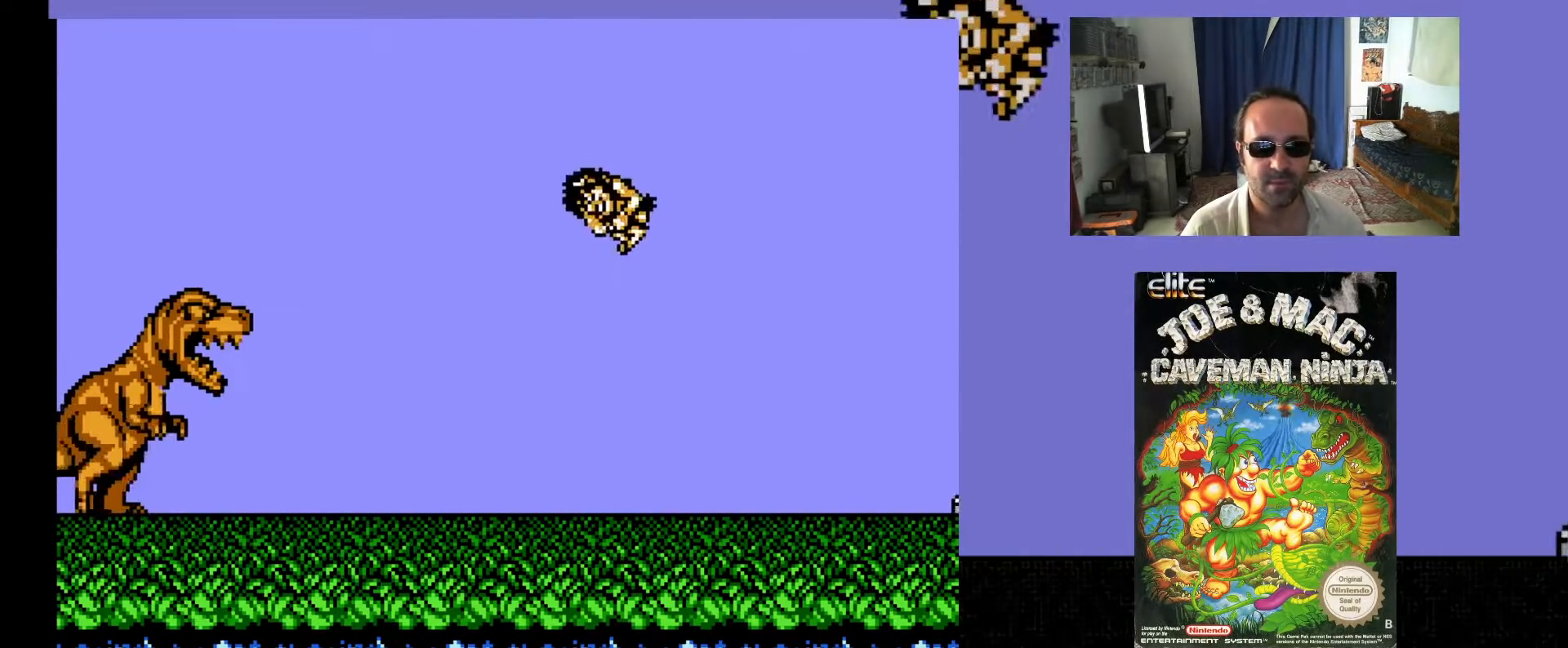
{"buttons": [], "events": [[33, "DPAD_LEFT", "up"], [33, "X", "up"], [117, "X", "down"], [183, "X", "up"], [267, "X", "down"], [317, "X", "up"], [400, "X", "down"], [467, "X", "up"]]}
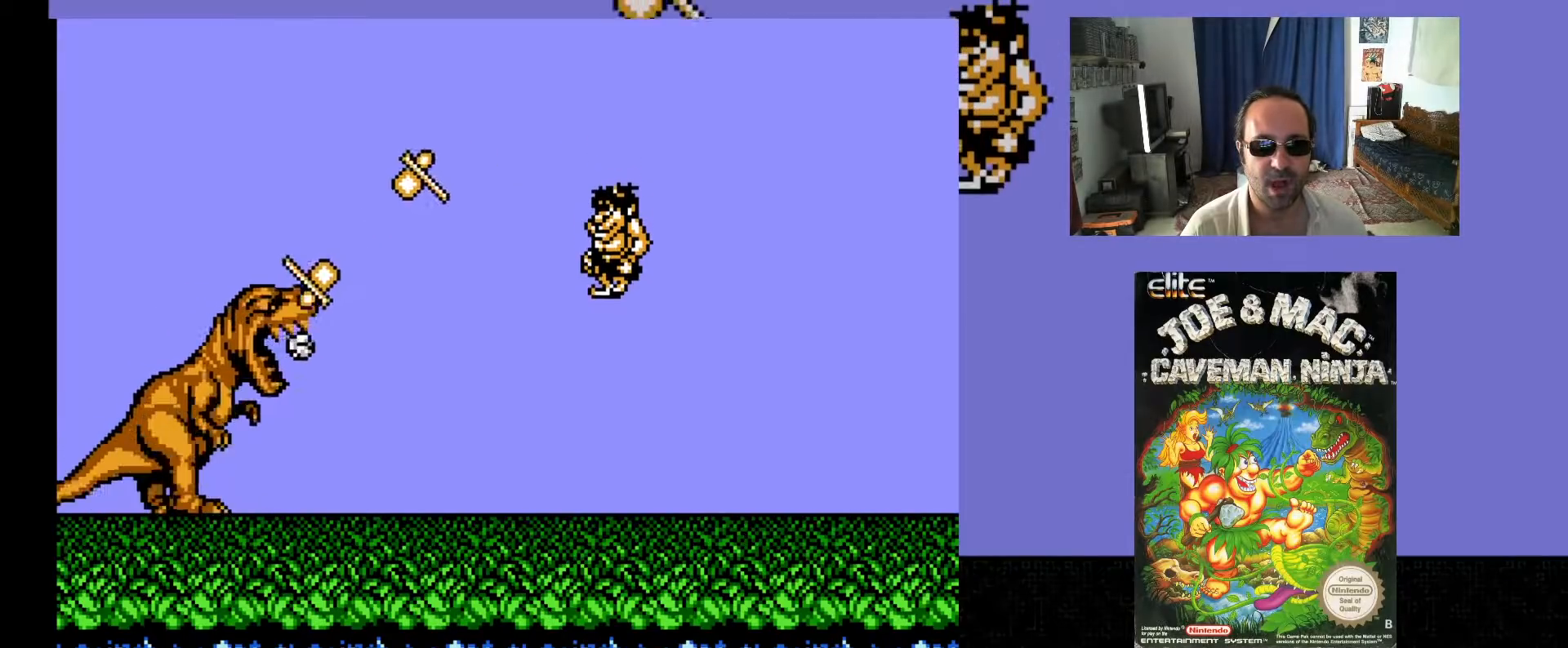
{"buttons": ["A", "DPAD_UP", "DPAD_LEFT"], "events": [[33, "X", "down"], [117, "DPAD_RIGHT", "down"], [117, "X", "up"], [183, "DPAD_UP", "down"], [417, "A", "down"], [450, "DPAD_RIGHT", "up"], [467, "DPAD_LEFT", "down"]]}
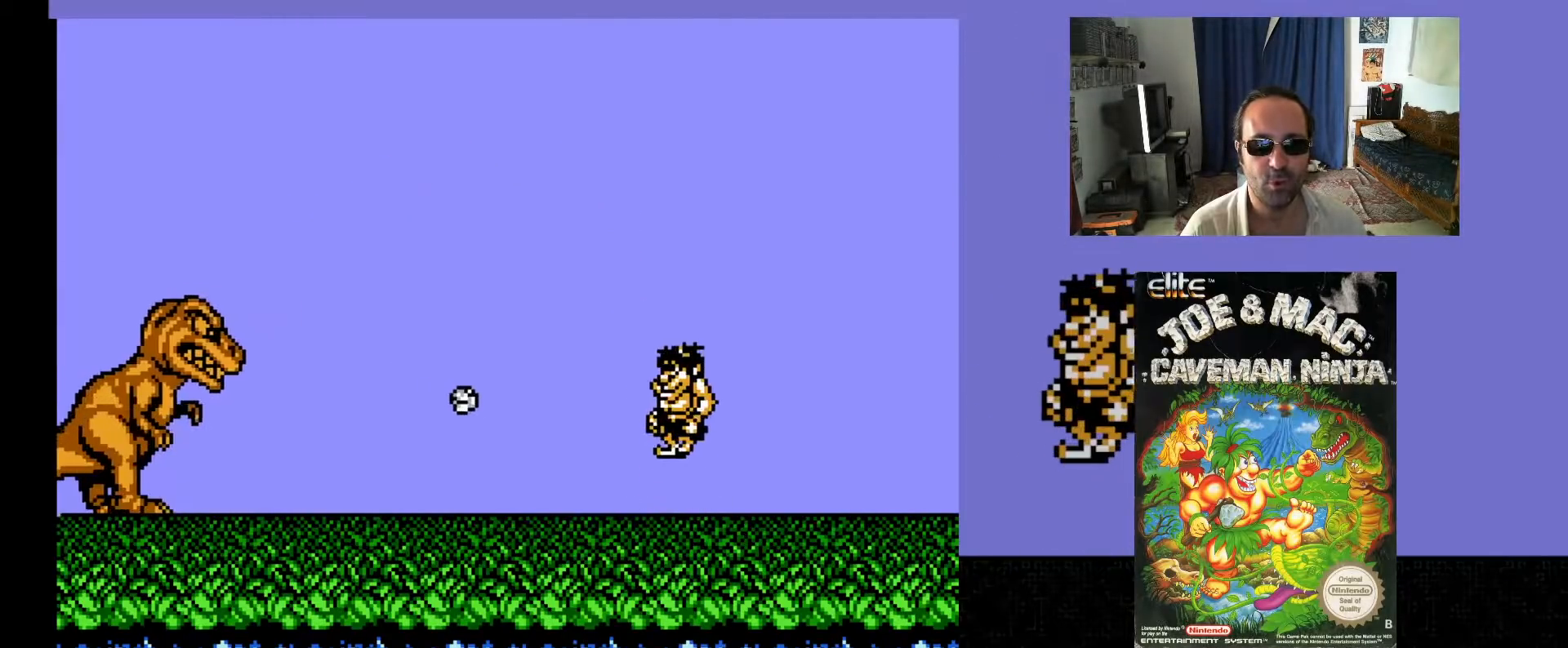
{"buttons": [], "events": [[50, "A", "up"], [183, "DPAD_UP", "up"], [217, "X", "down"], [267, "X", "up"], [367, "DPAD_LEFT", "up"], [367, "X", "down"], [417, "X", "up"]]}
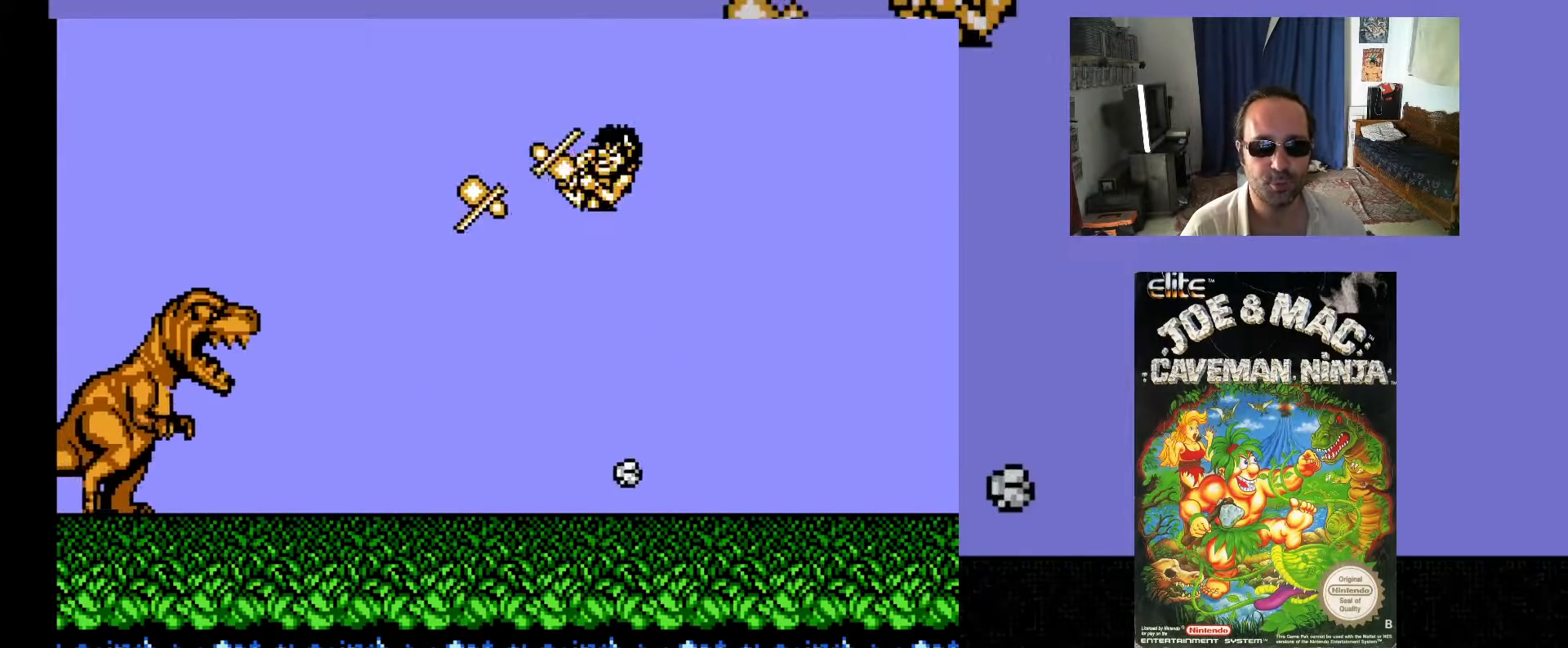
{"buttons": [], "events": [[17, "X", "down"], [67, "X", "up"], [150, "X", "down"], [217, "X", "up"], [283, "X", "down"], [367, "X", "up"]]}
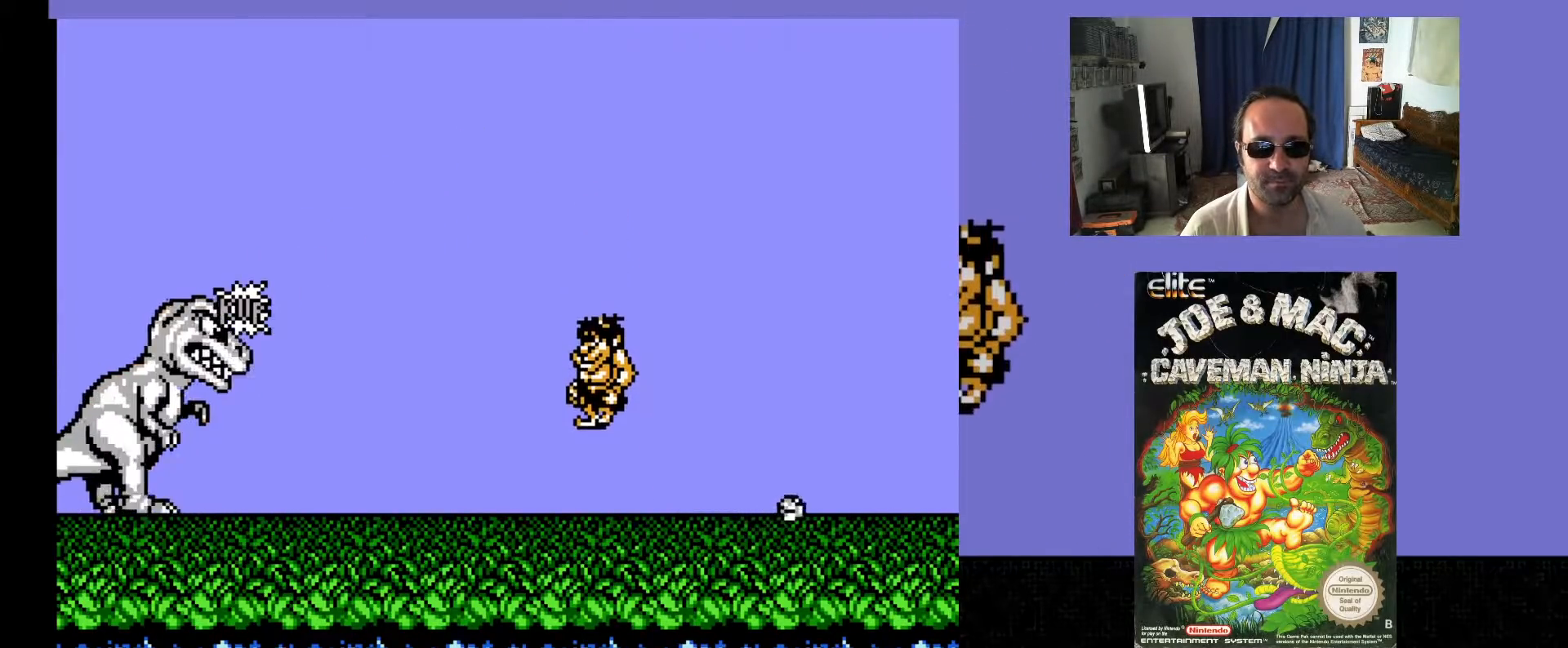
{"buttons": ["X", "DPAD_LEFT"], "events": [[17, "DPAD_RIGHT", "down"], [150, "DPAD_UP", "down"], [167, "A", "down"], [283, "DPAD_RIGHT", "up"], [300, "DPAD_LEFT", "down"], [317, "A", "up"], [400, "DPAD_UP", "up"], [500, "X", "down"]]}
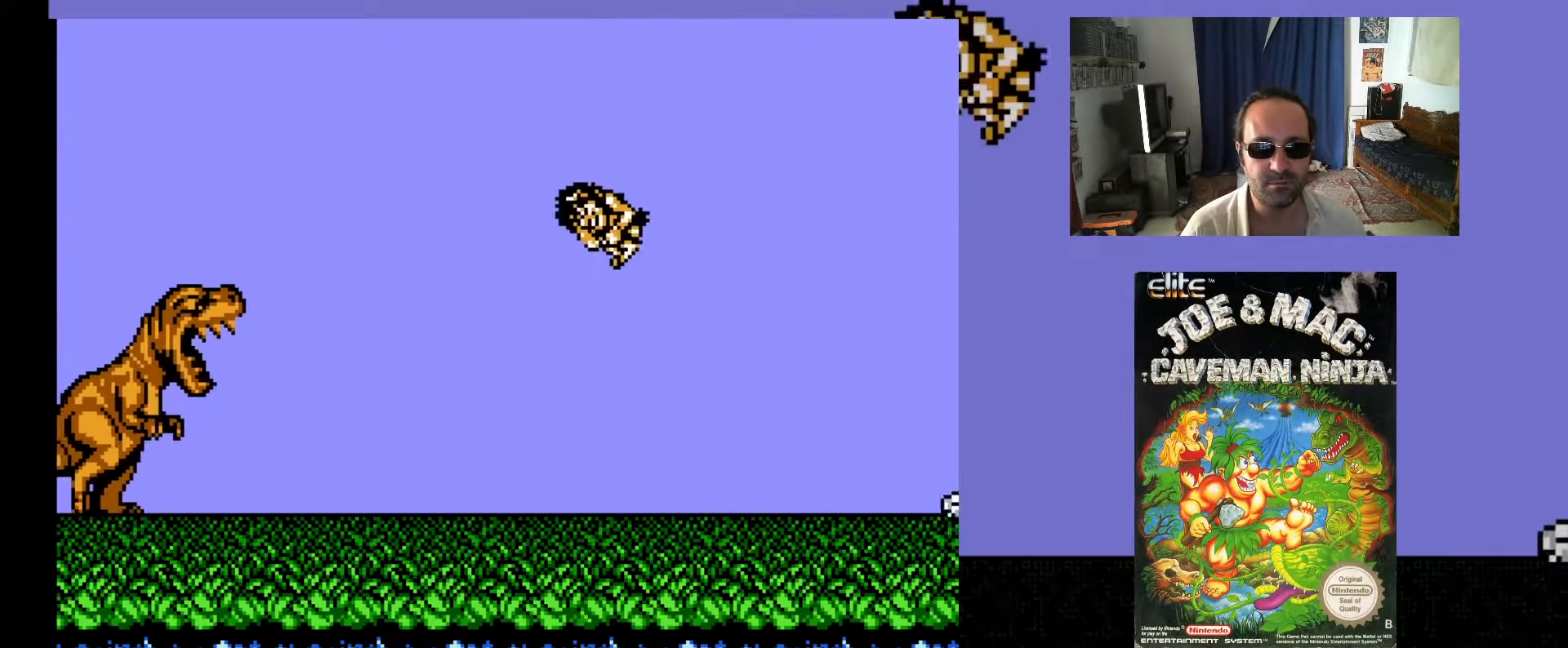
{"buttons": ["X"], "events": [[67, "X", "up"], [100, "DPAD_LEFT", "up"], [150, "X", "down"], [217, "X", "up"], [300, "X", "down"], [367, "X", "up"], [450, "X", "down"]]}
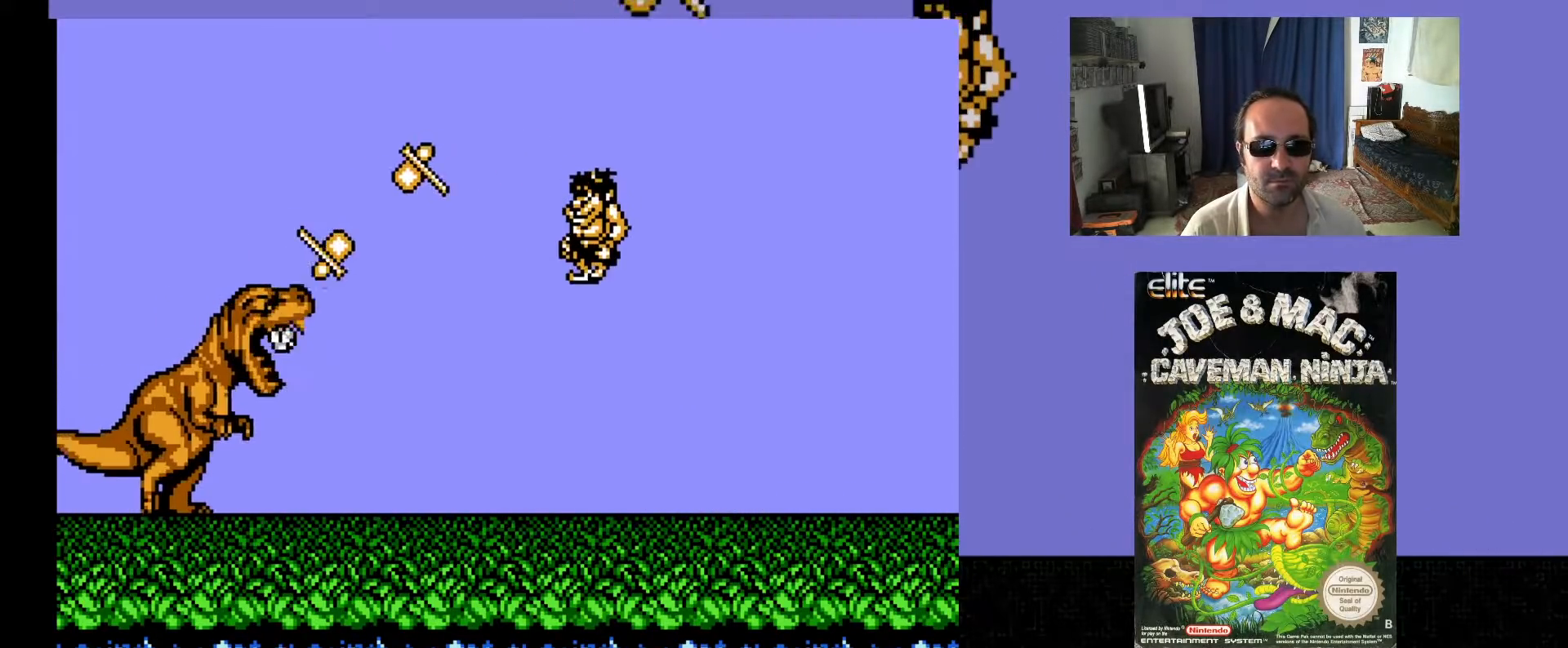
{"buttons": ["A", "DPAD_UP"], "events": [[17, "X", "up"], [83, "DPAD_RIGHT", "down"], [367, "DPAD_UP", "down"], [467, "A", "down"], [500, "DPAD_RIGHT", "up"]]}